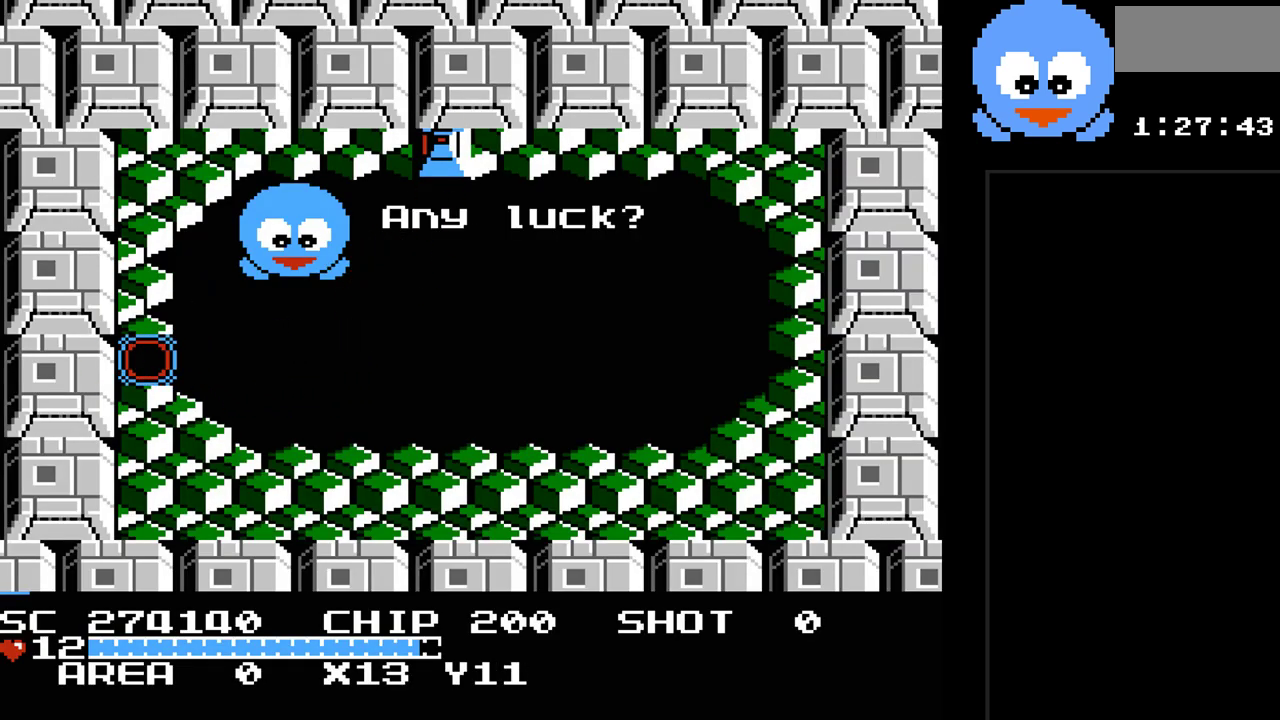
Gameplay with a controller (Nintendo layout); each line is a JSON object with the inputs held at the frame after it. "events" lists button and stick changes between this image and that frame as [ms after this image, input, new state], when the widget could be followed in between. Not read: L3 R3.
{"buttons": [], "events": []}
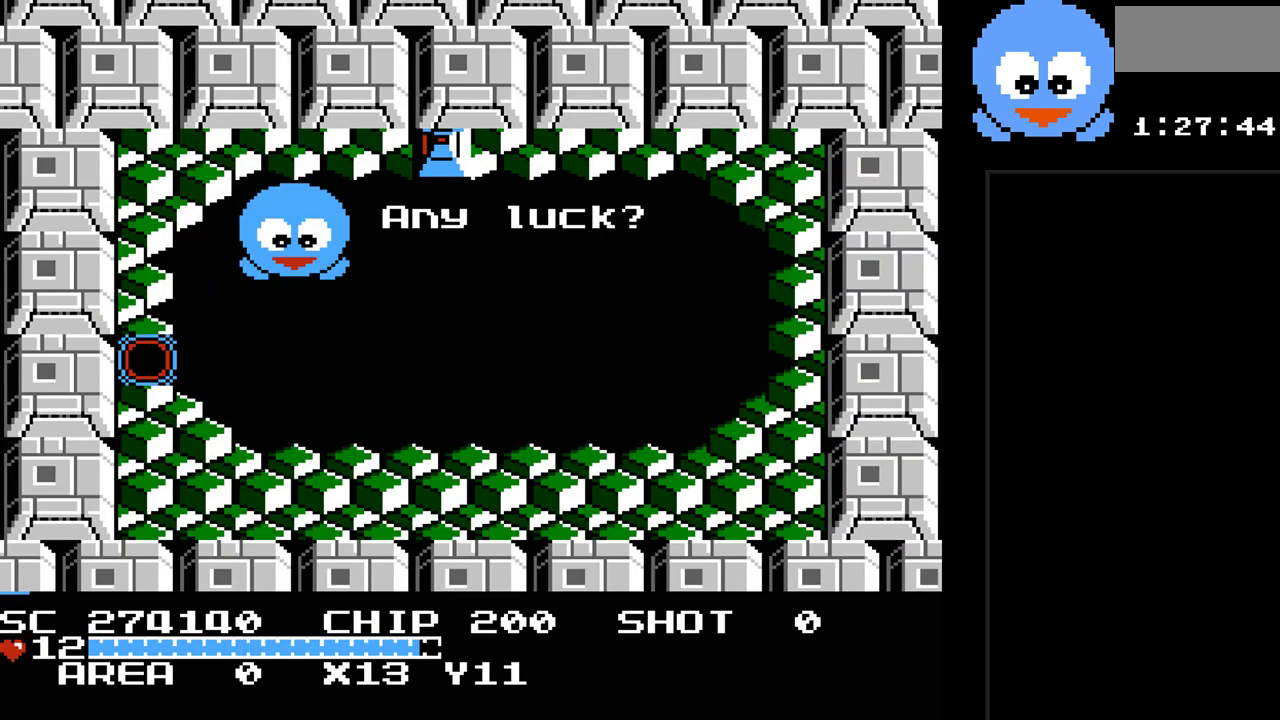
{"buttons": [], "events": []}
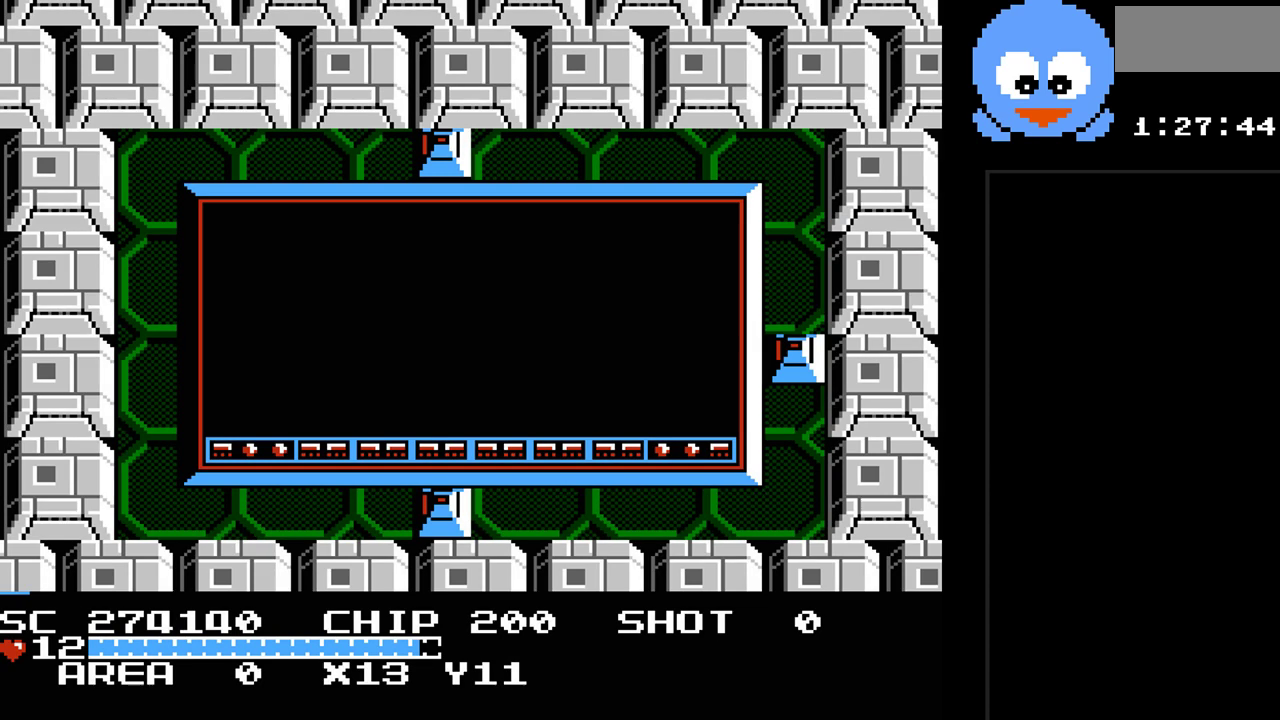
{"buttons": ["DPAD_UP", "DPAD_LEFT"], "events": [[150, "DPAD_LEFT", "down"], [417, "DPAD_UP", "down"]]}
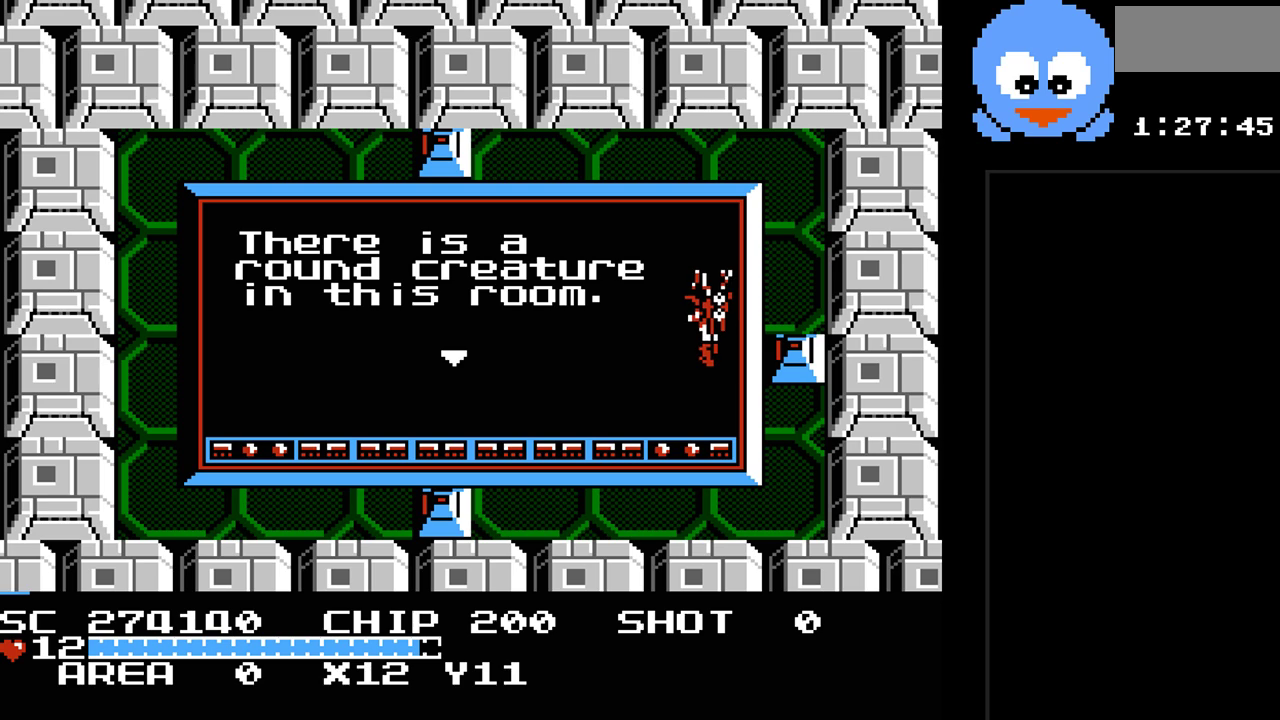
{"buttons": ["DPAD_UP"], "events": [[67, "Y", "down"], [100, "DPAD_LEFT", "up"], [167, "Y", "up"]]}
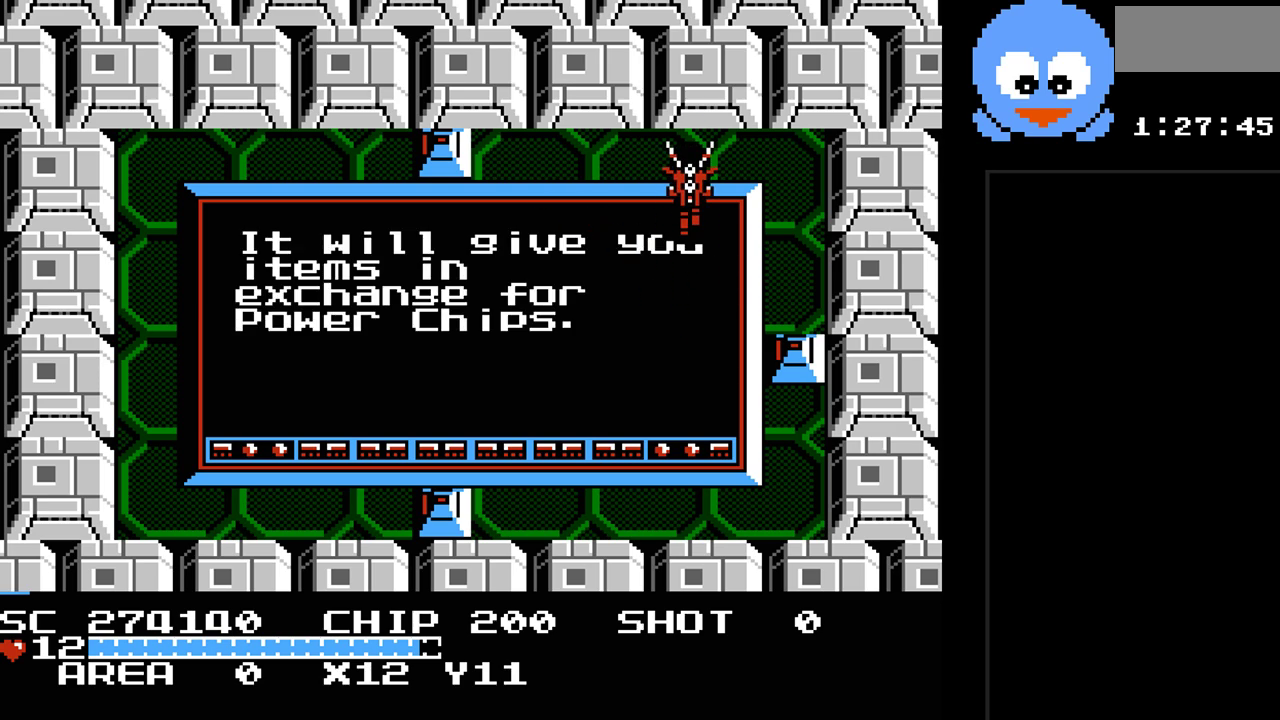
{"buttons": ["Y", "DPAD_LEFT"], "events": [[17, "DPAD_LEFT", "down"], [117, "DPAD_UP", "up"], [150, "Y", "down"]]}
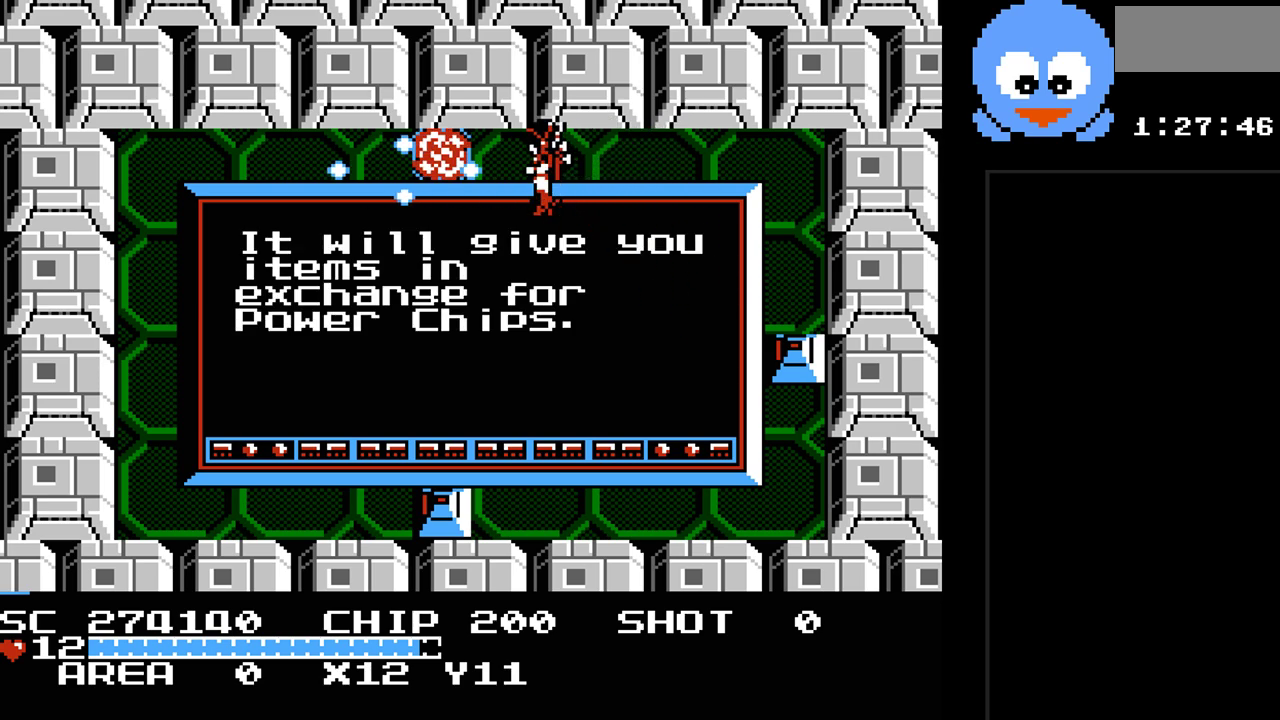
{"buttons": ["DPAD_UP", "DPAD_LEFT"], "events": [[200, "DPAD_UP", "down"], [250, "Y", "up"]]}
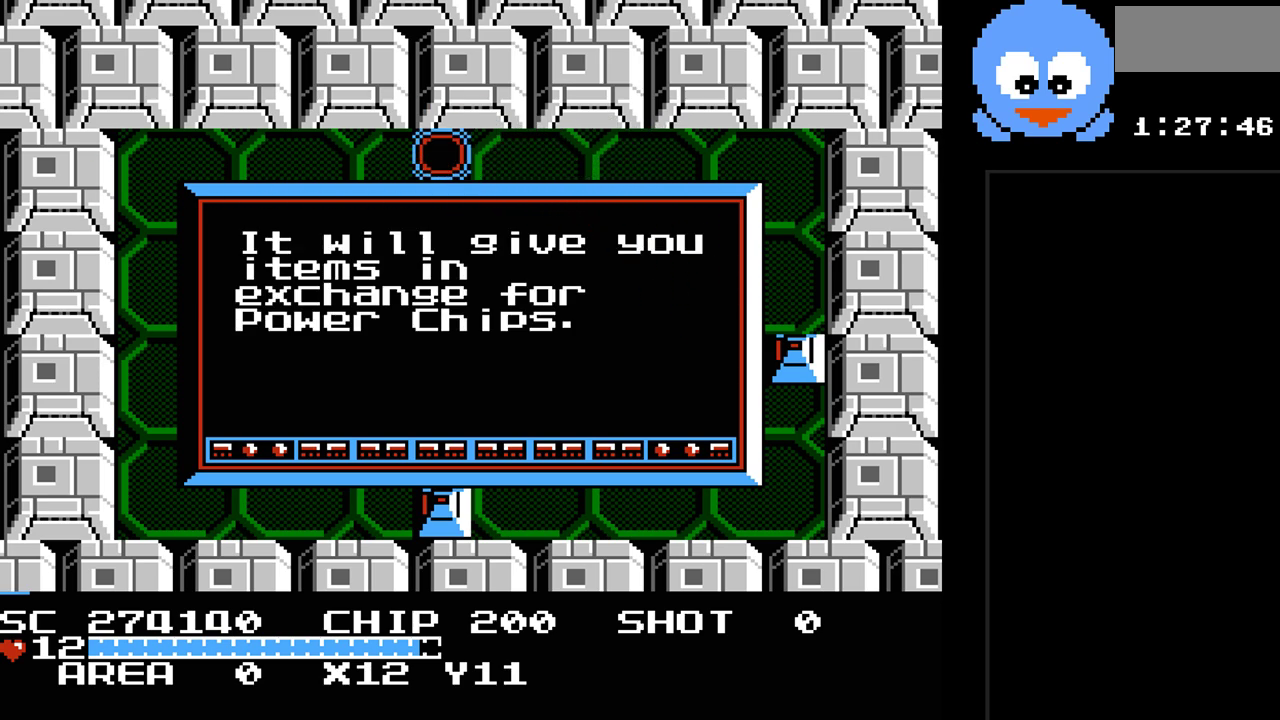
{"buttons": [], "events": [[133, "DPAD_UP", "up"], [167, "DPAD_LEFT", "up"]]}
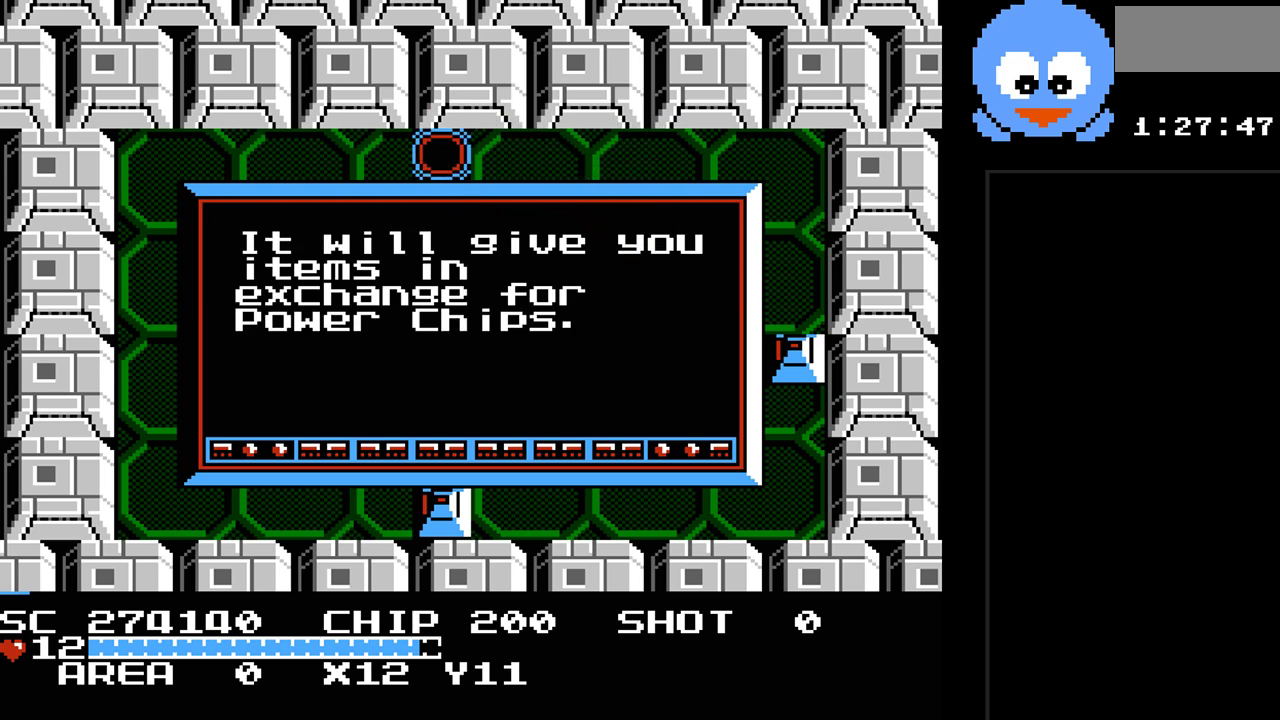
{"buttons": [], "events": []}
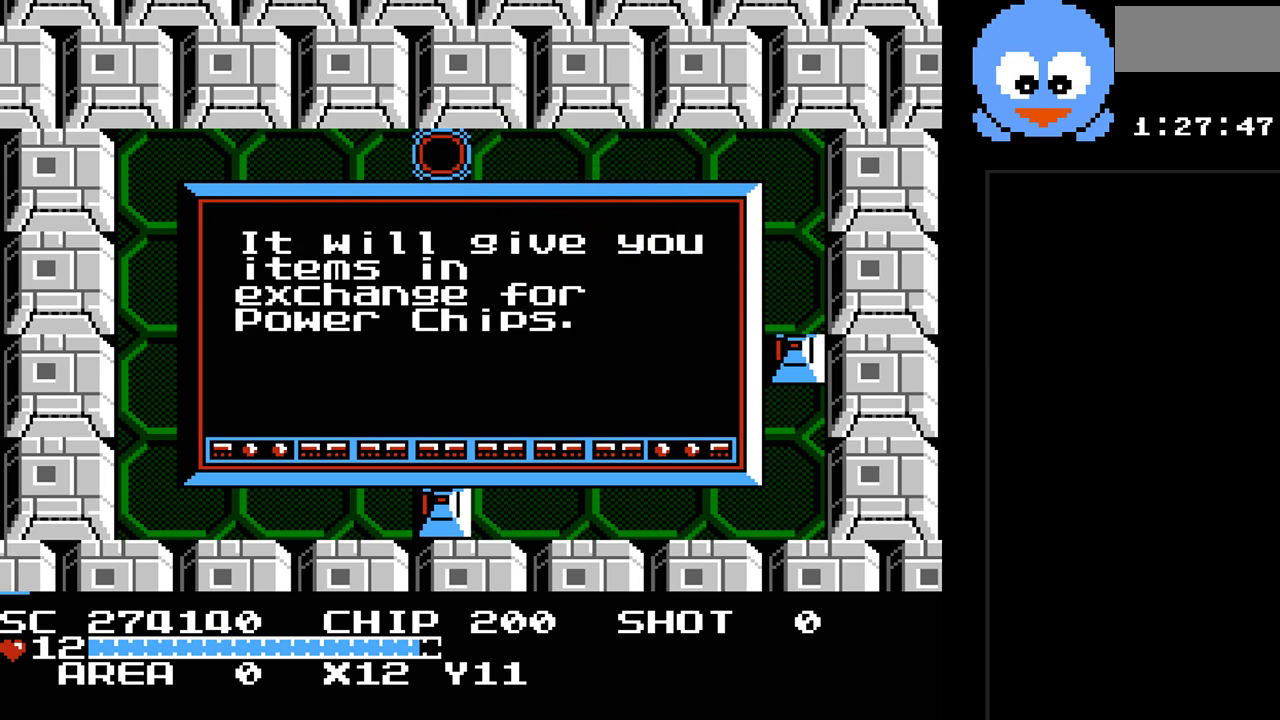
{"buttons": ["DPAD_UP", "DPAD_LEFT"], "events": [[450, "DPAD_LEFT", "down"], [483, "DPAD_UP", "down"]]}
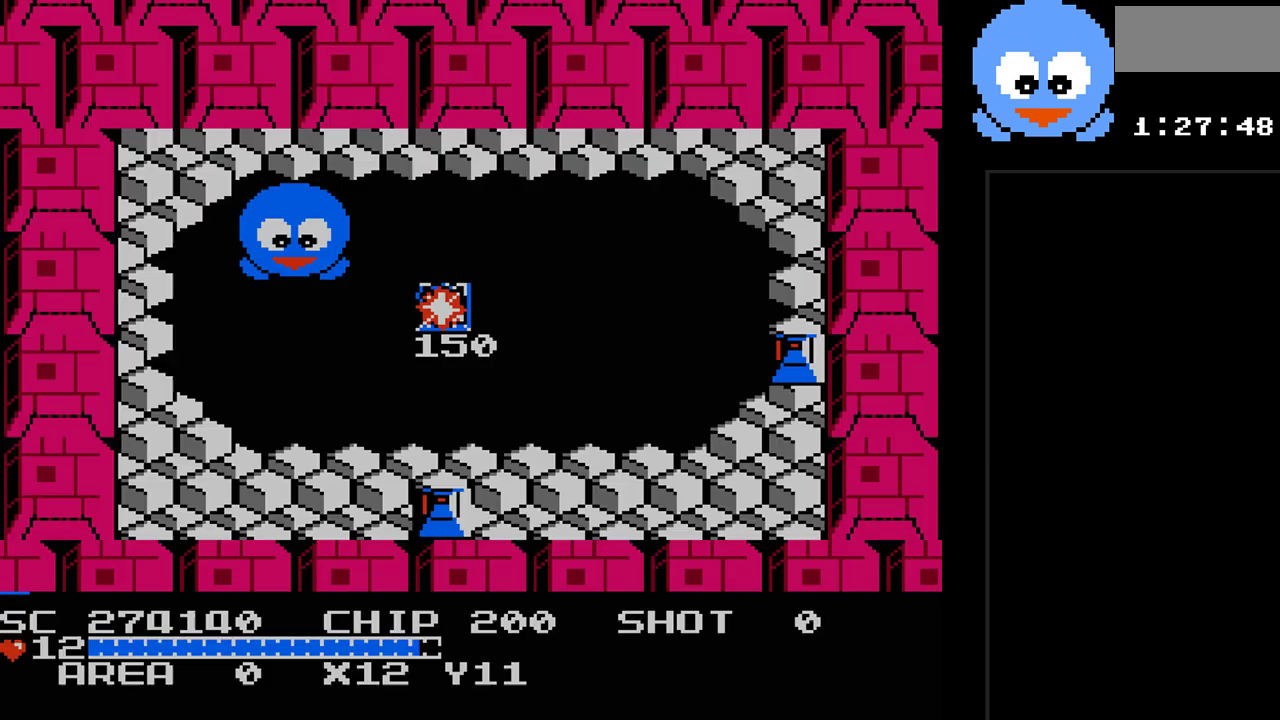
{"buttons": ["DPAD_UP"], "events": [[267, "DPAD_LEFT", "up"]]}
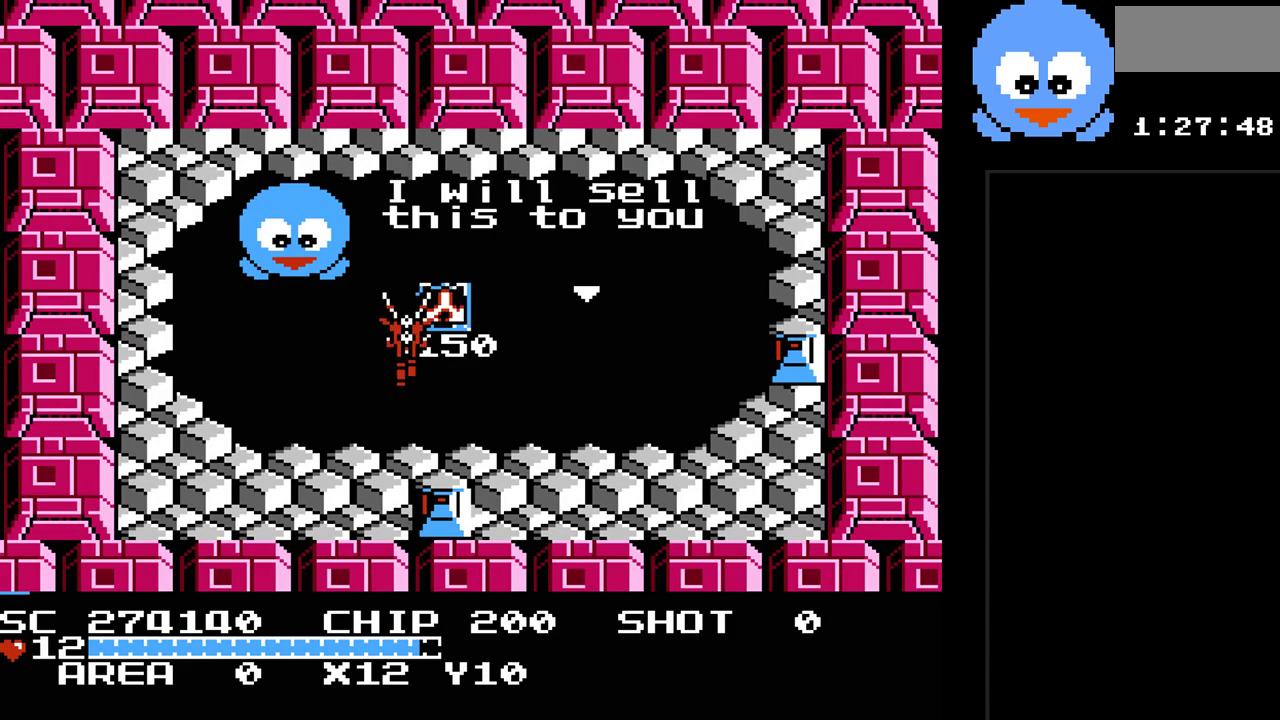
{"buttons": ["DPAD_DOWN"], "events": [[183, "DPAD_RIGHT", "down"], [217, "DPAD_UP", "up"], [450, "DPAD_DOWN", "down"], [450, "DPAD_RIGHT", "up"]]}
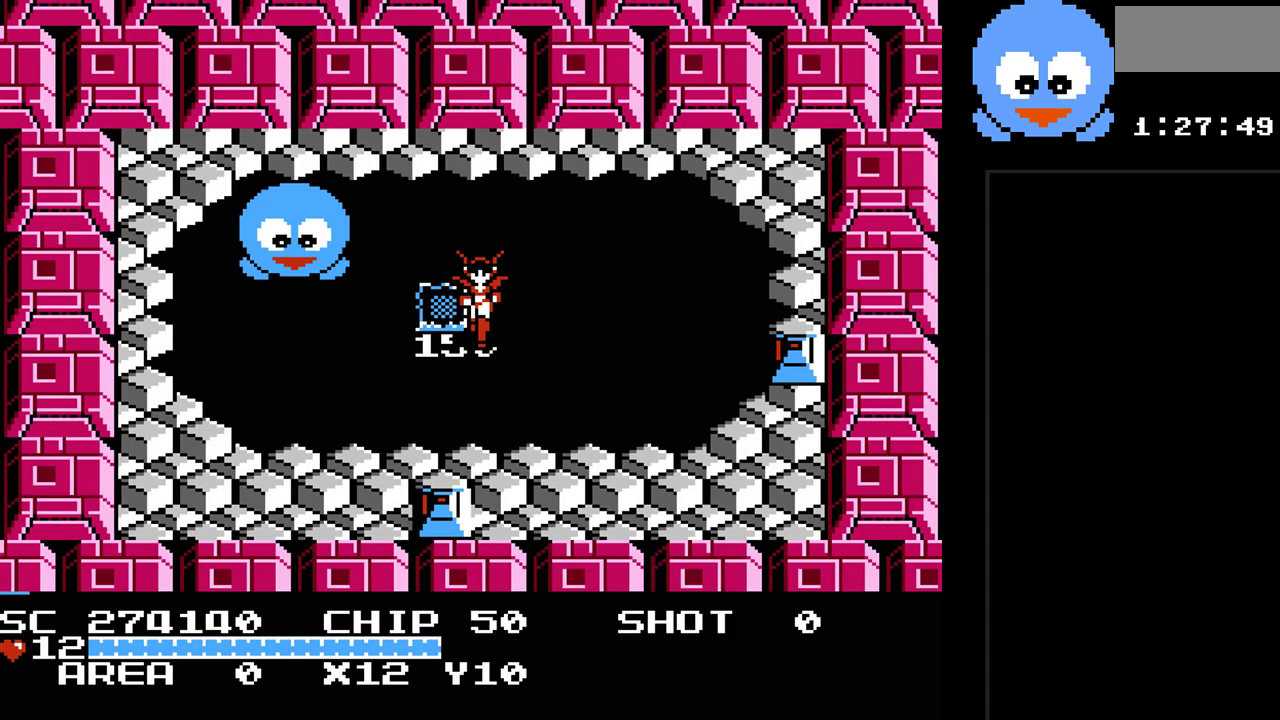
{"buttons": ["Y"], "events": [[233, "DPAD_DOWN", "up"], [233, "DPAD_LEFT", "down"], [300, "DPAD_DOWN", "down"], [367, "DPAD_LEFT", "up"], [400, "Y", "down"], [483, "DPAD_DOWN", "up"]]}
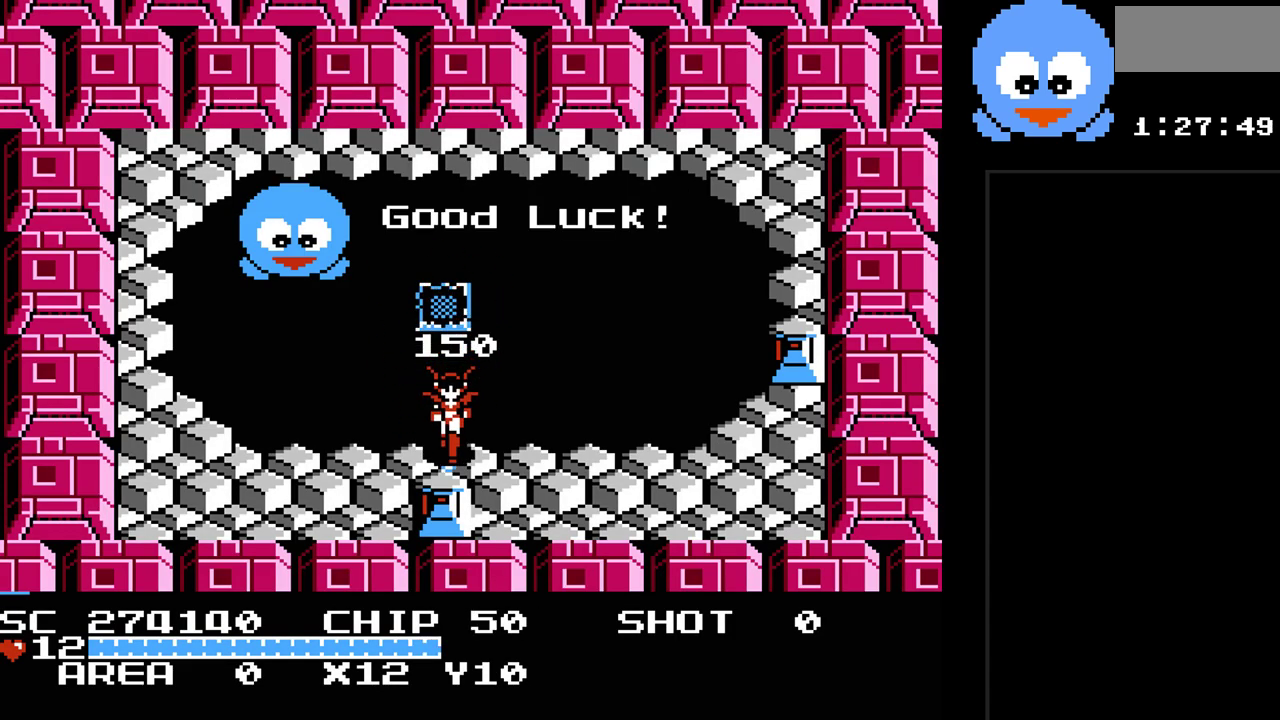
{"buttons": ["Y"], "events": []}
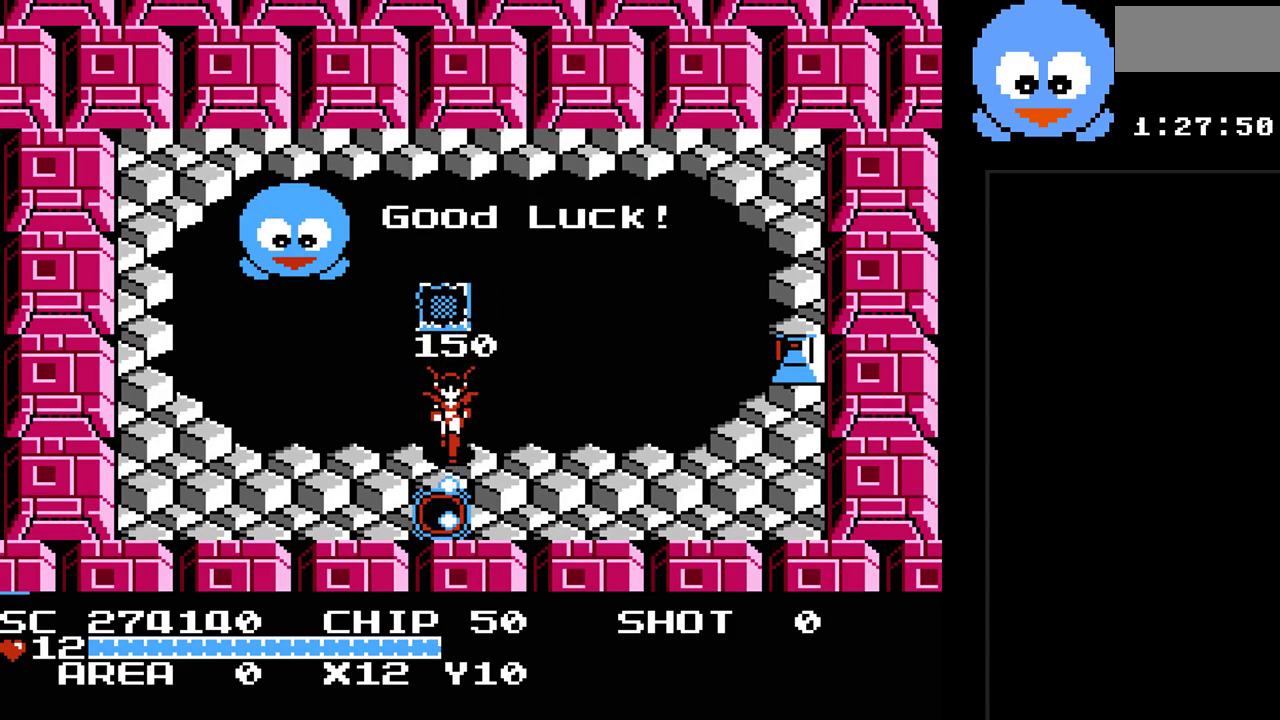
{"buttons": [], "events": [[33, "DPAD_DOWN", "down"], [67, "Y", "up"], [450, "DPAD_DOWN", "up"]]}
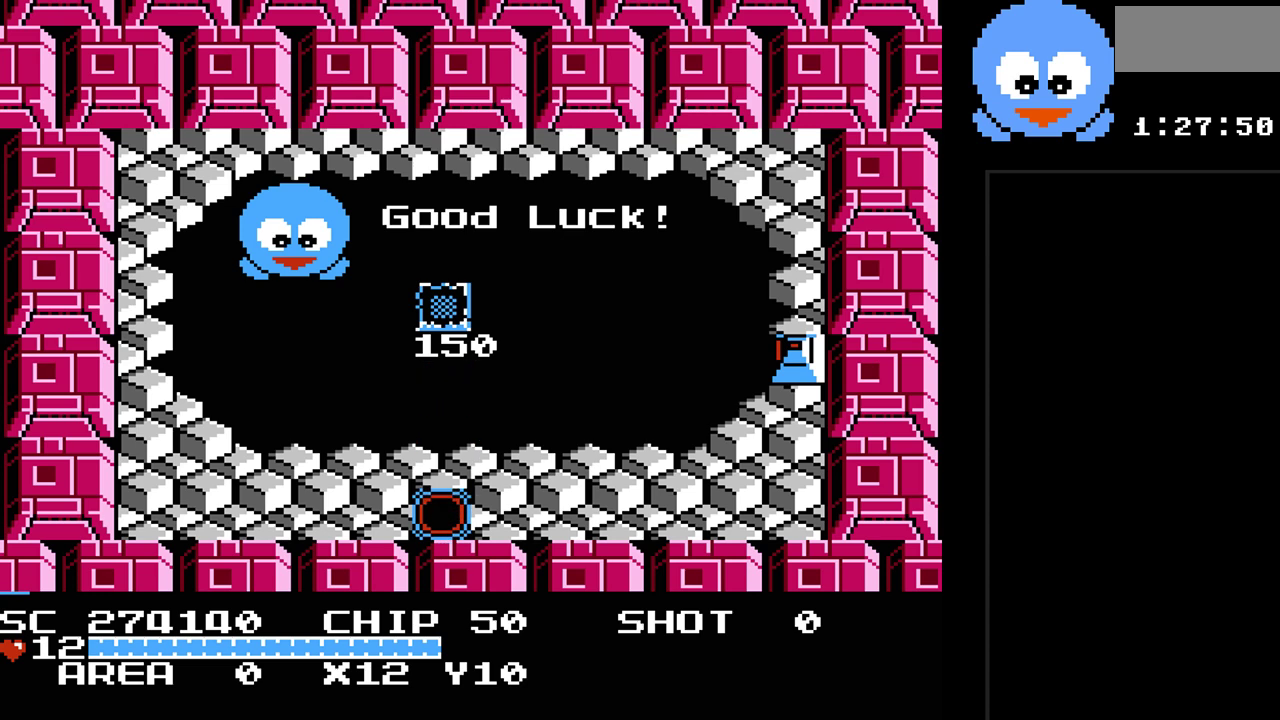
{"buttons": [], "events": []}
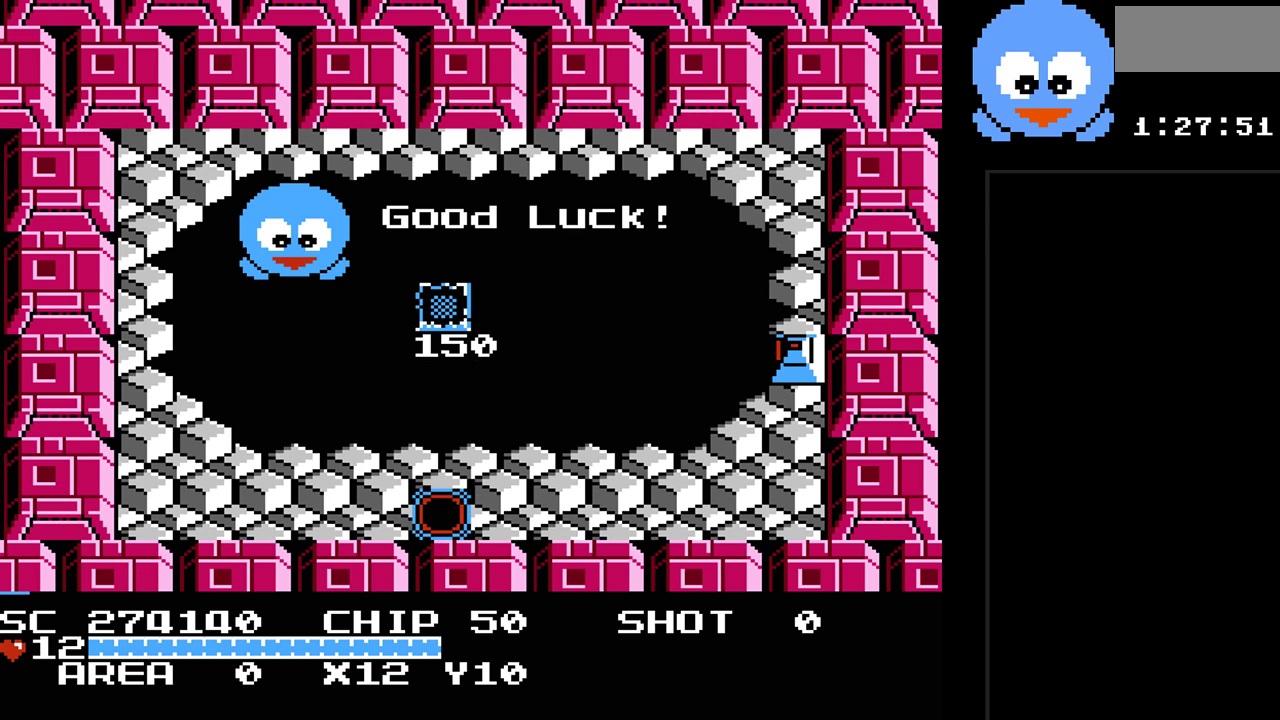
{"buttons": [], "events": []}
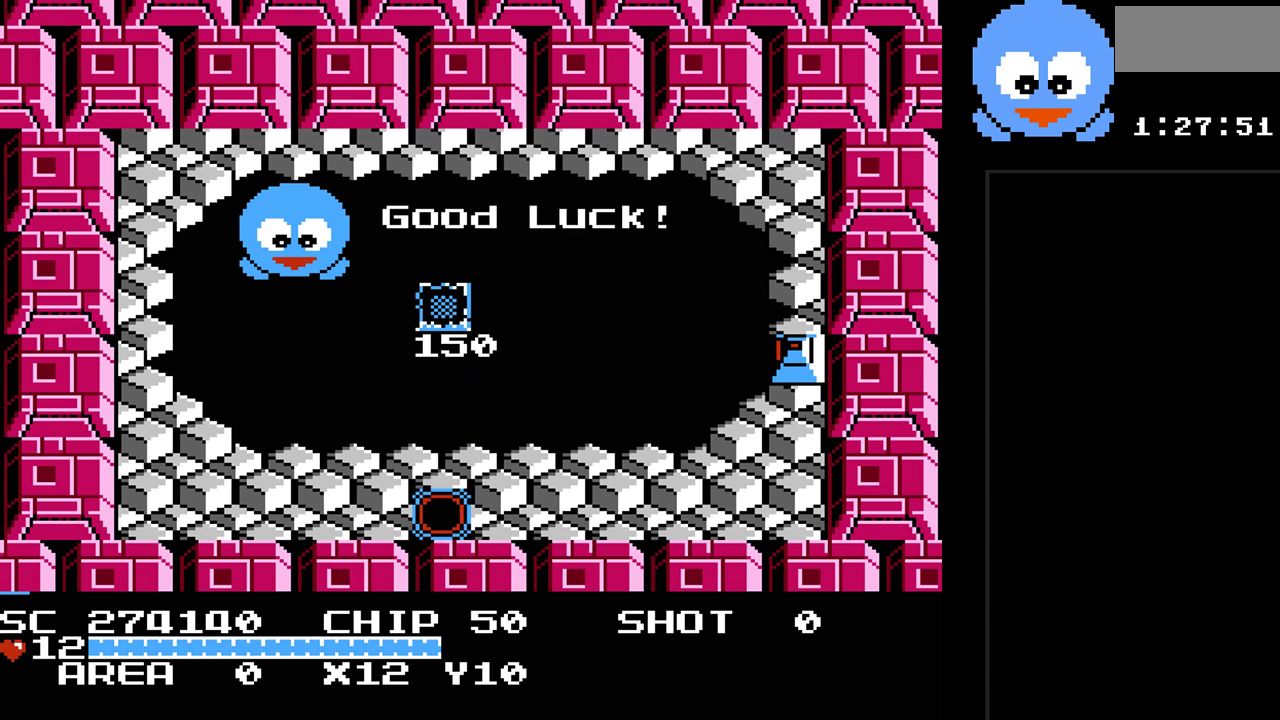
{"buttons": [], "events": []}
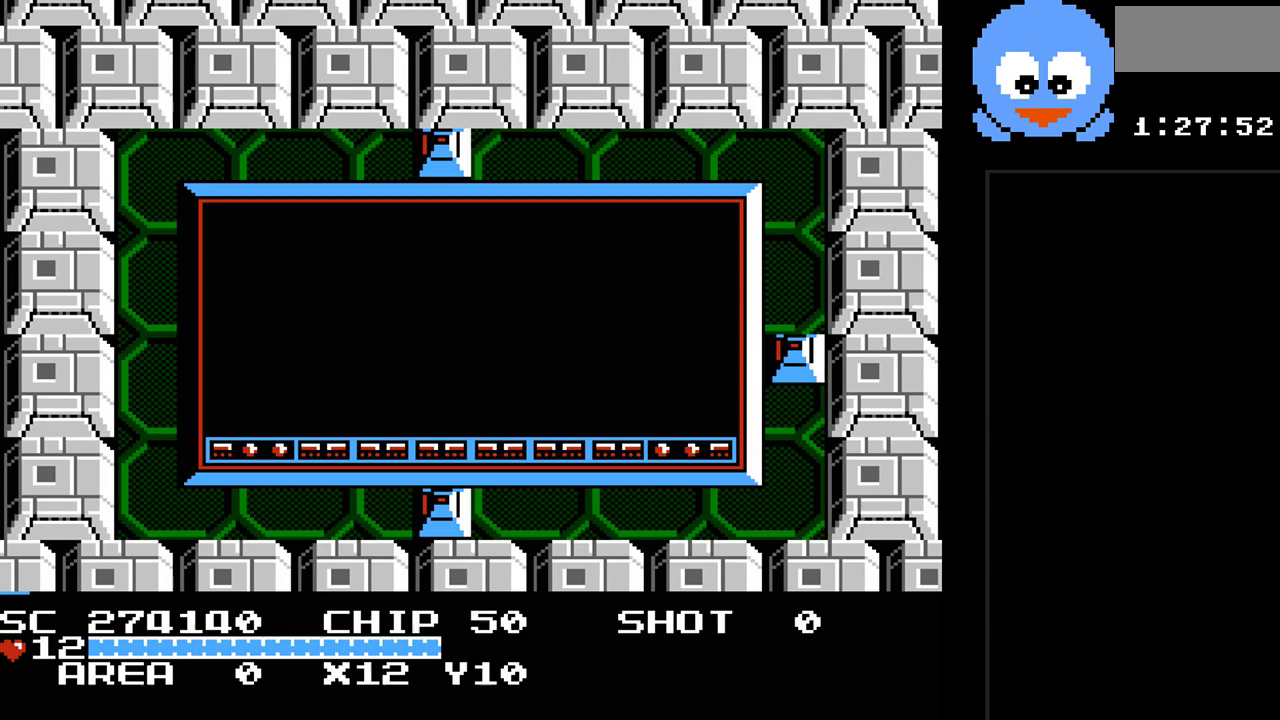
{"buttons": [], "events": [[183, "SELECT", "down"], [367, "SELECT", "up"]]}
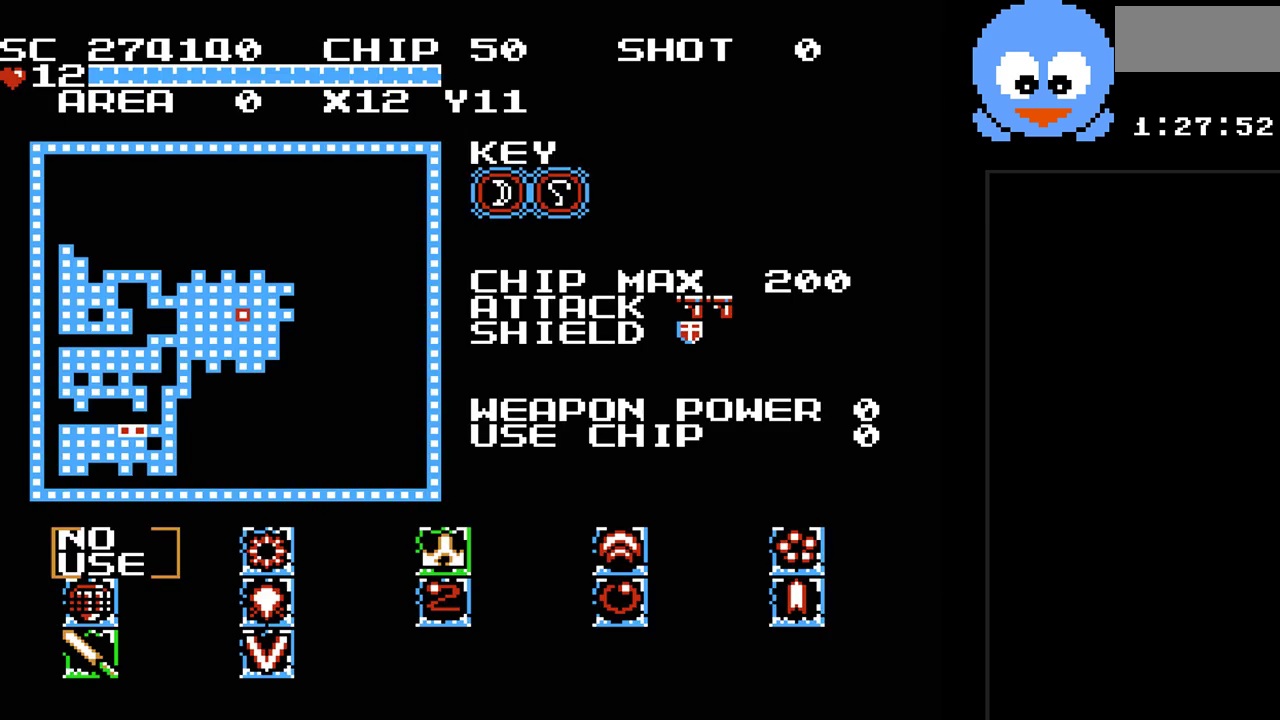
{"buttons": [], "events": []}
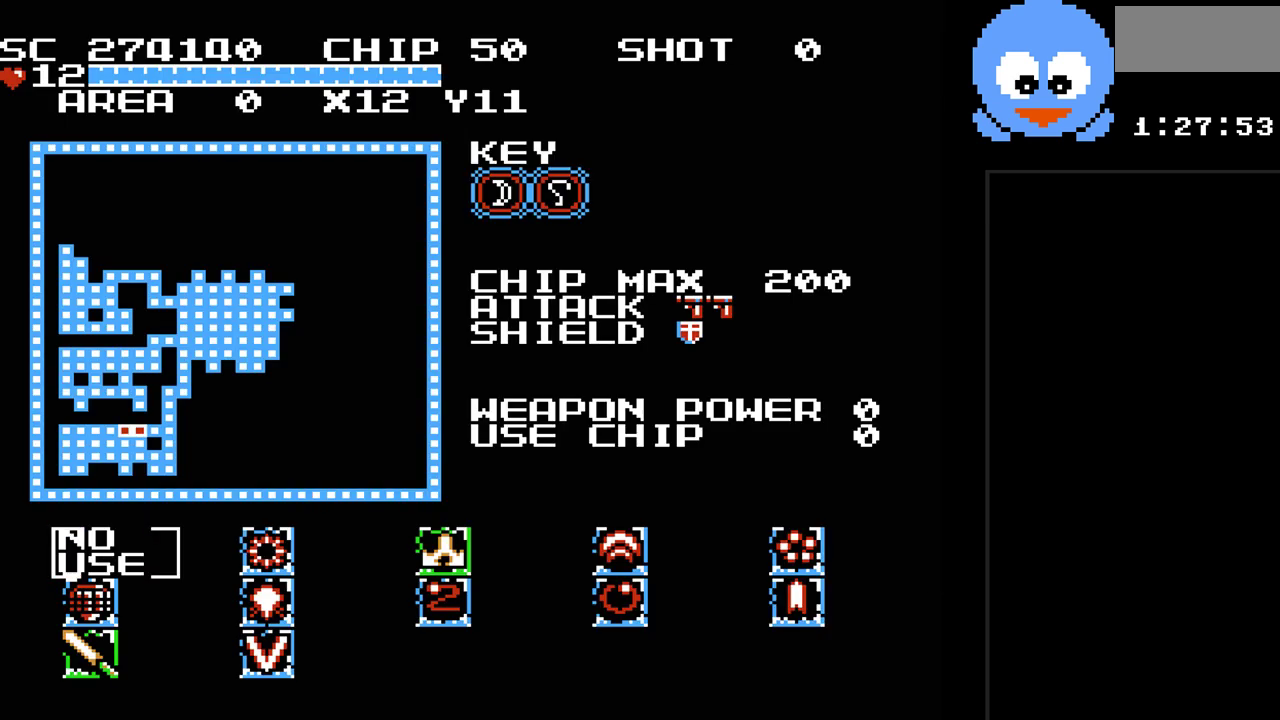
{"buttons": [], "events": [[67, "DPAD_RIGHT", "down"], [200, "DPAD_RIGHT", "up"], [300, "DPAD_RIGHT", "down"], [400, "DPAD_RIGHT", "up"]]}
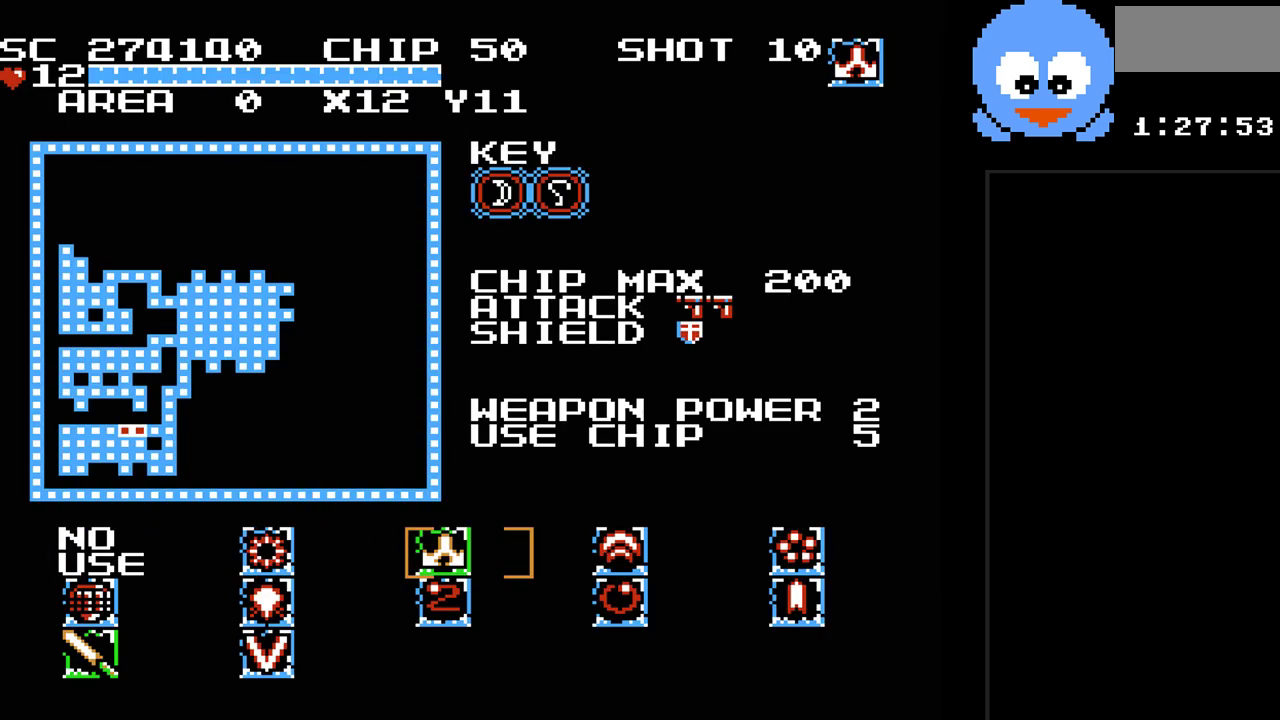
{"buttons": [], "events": []}
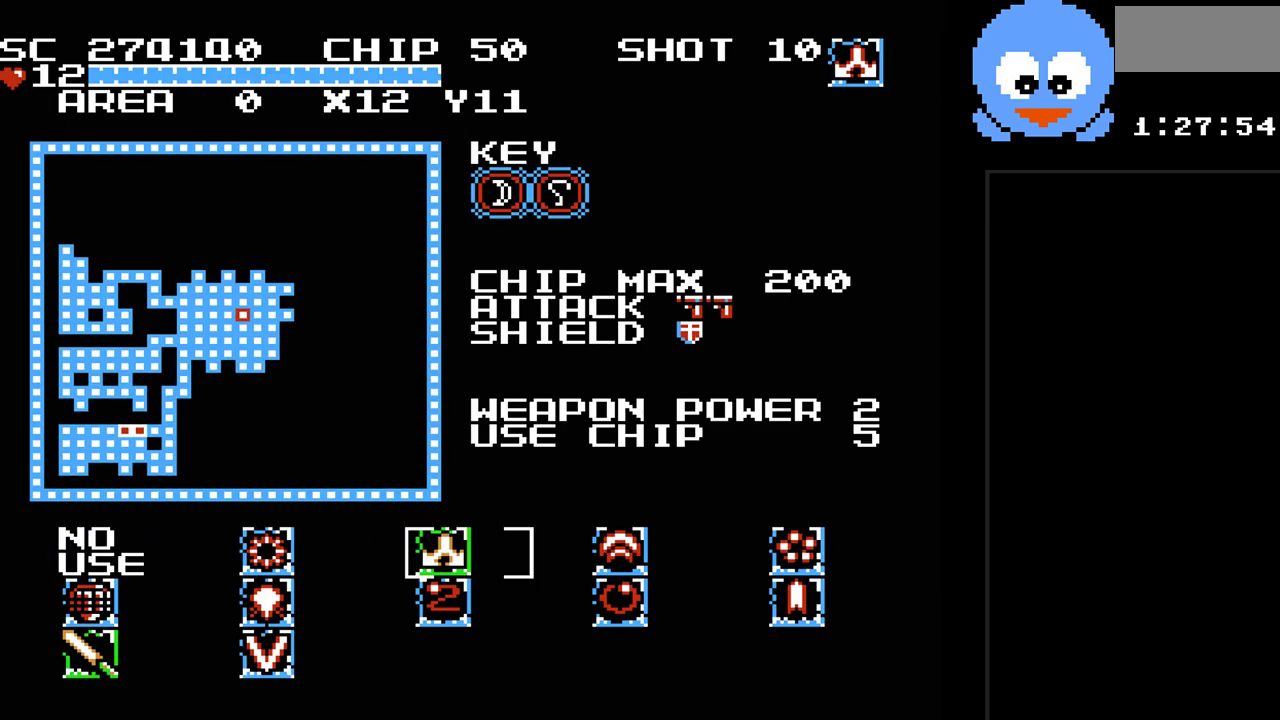
{"buttons": [], "events": [[350, "DPAD_LEFT", "down"], [483, "DPAD_LEFT", "up"]]}
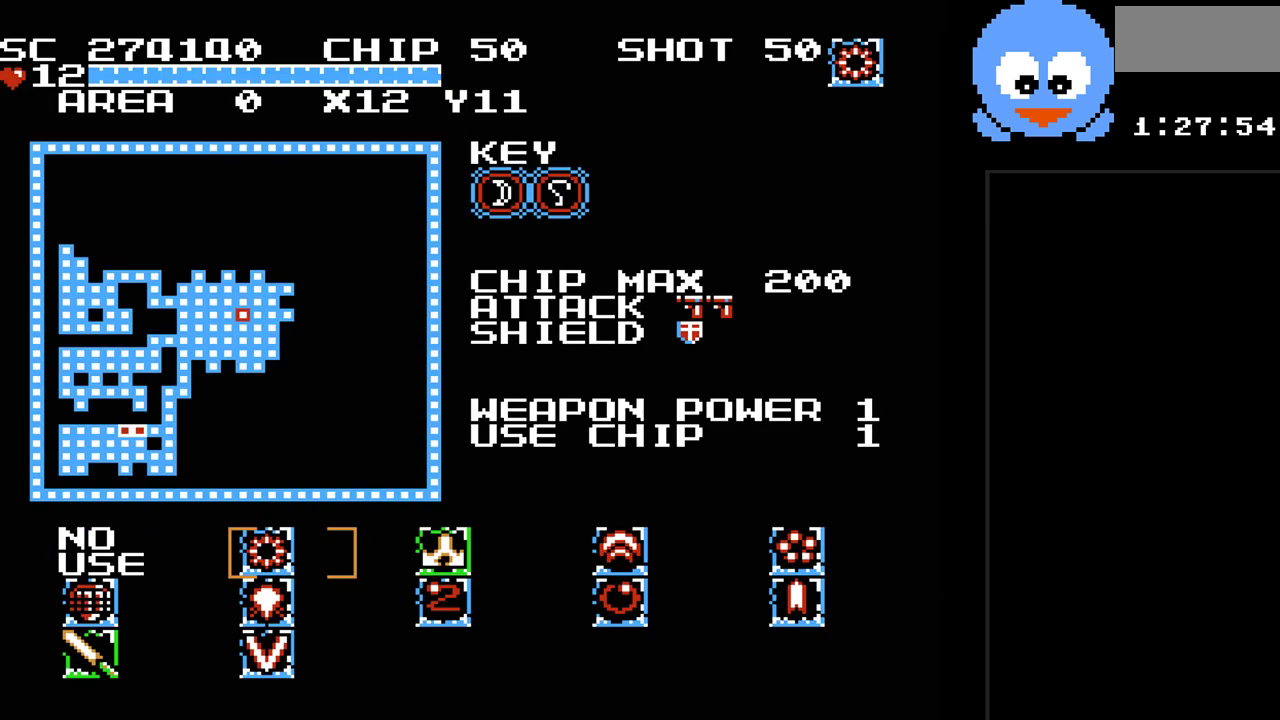
{"buttons": [], "events": [[83, "DPAD_RIGHT", "down"], [200, "DPAD_RIGHT", "up"]]}
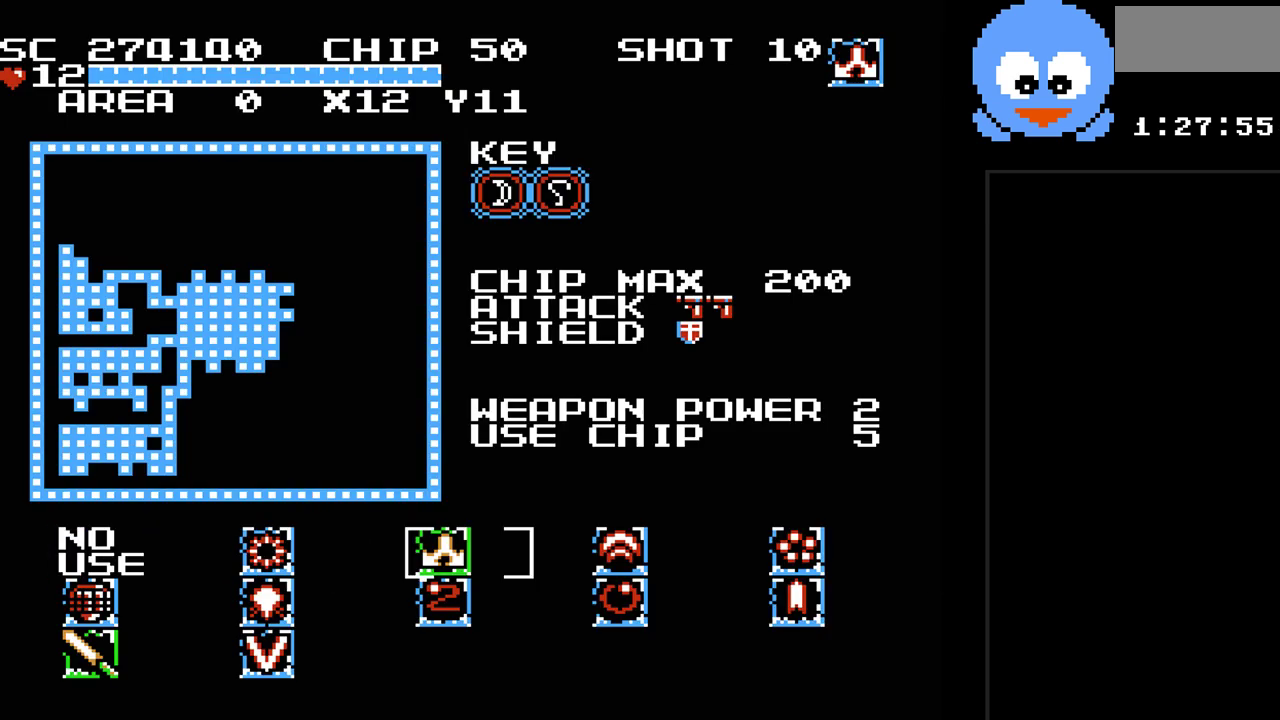
{"buttons": [], "events": []}
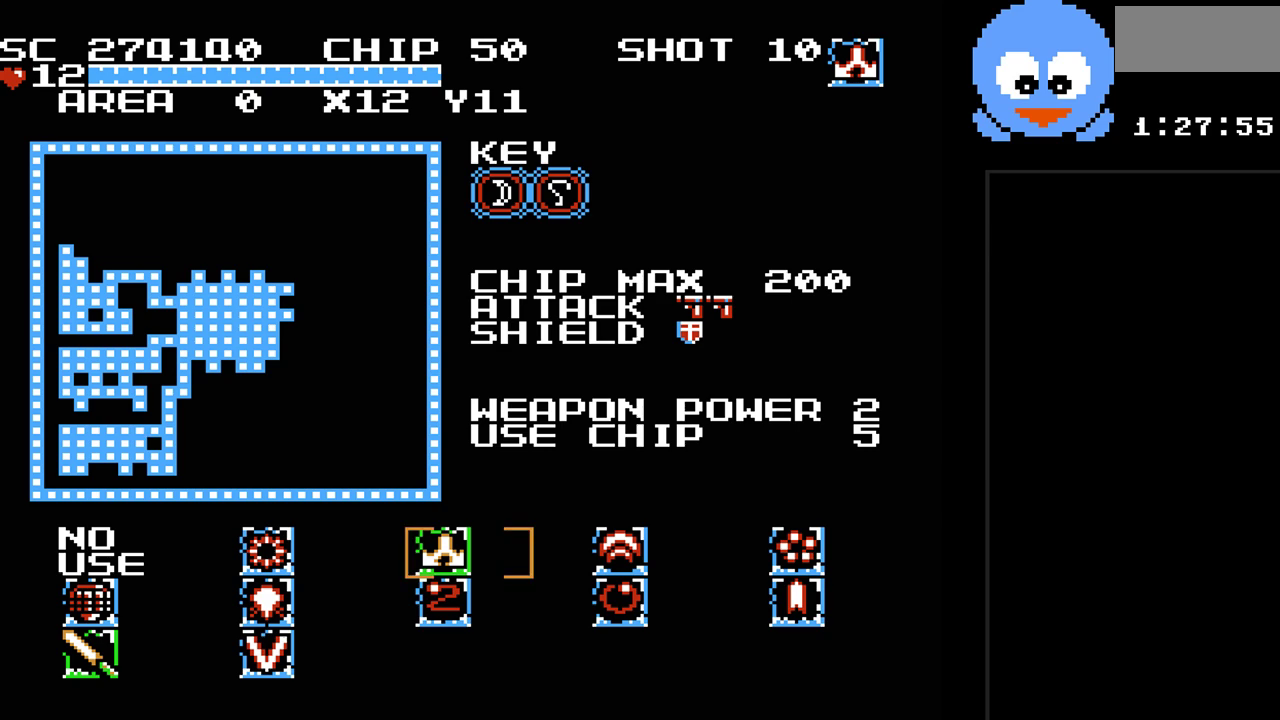
{"buttons": ["SELECT"], "events": [[317, "SELECT", "down"]]}
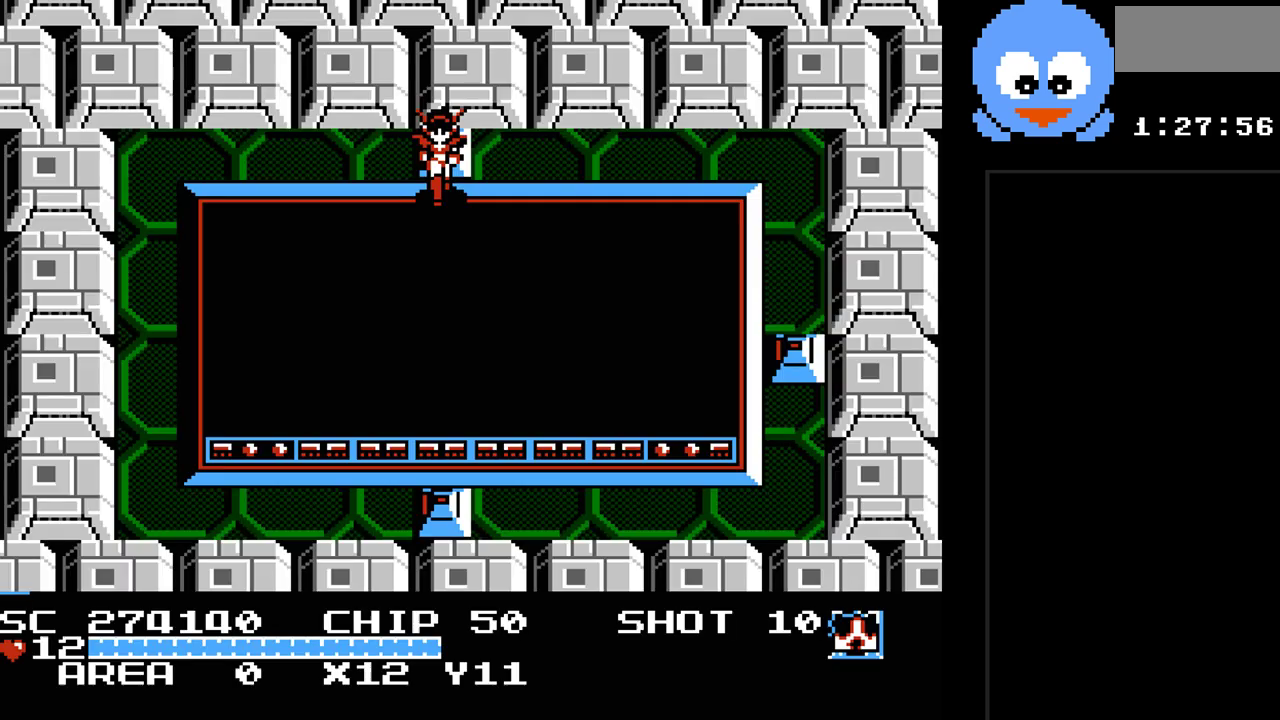
{"buttons": ["DPAD_DOWN"], "events": [[17, "SELECT", "up"], [200, "DPAD_DOWN", "down"]]}
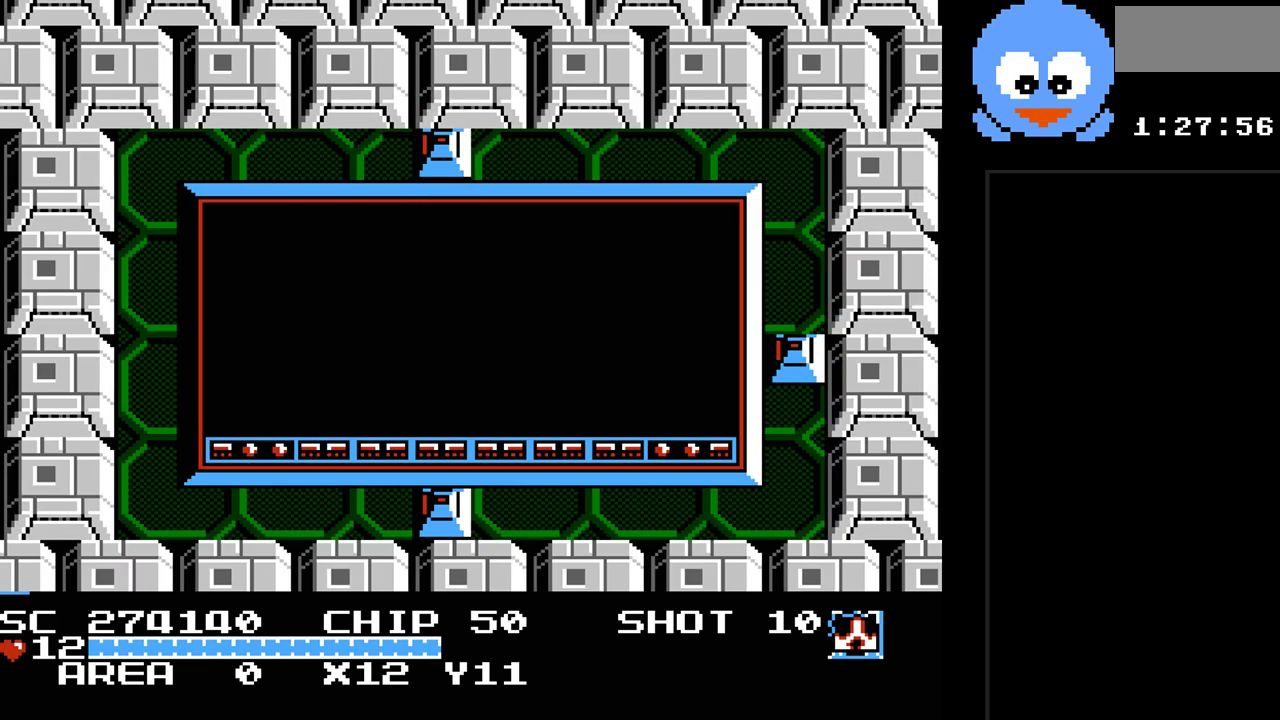
{"buttons": ["B"], "events": [[250, "B", "down"], [250, "DPAD_DOWN", "up"]]}